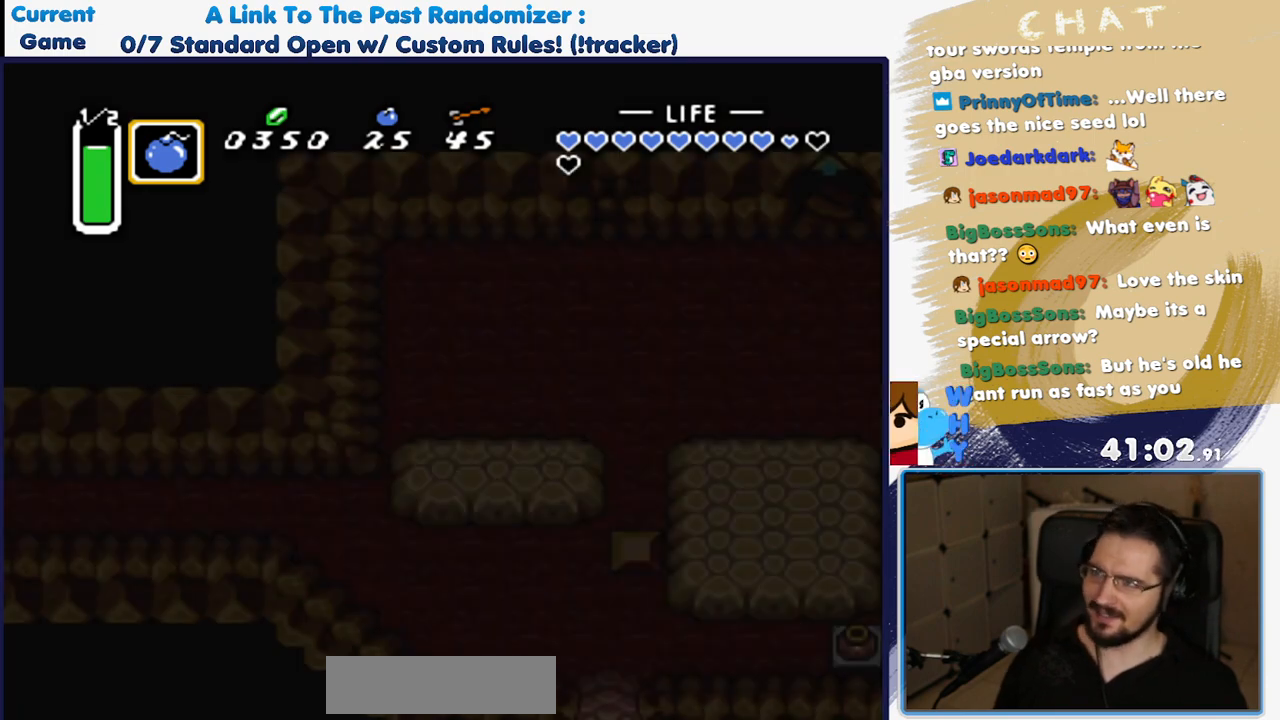
Gameplay with a controller (Nintendo layout); each line is a JSON object with the inputs held at the frame after it (dt_ms = milliseconds from this image to that frame). "events" lists button and stick changes between this image and that frame as [ms after this image, input, new state], when the widget could be followed in between. Not read: L3 R3 SELECT START.
{"dt_ms": 500, "buttons": ["DPAD_RIGHT"], "events": [[317, "DPAD_RIGHT", "down"]]}
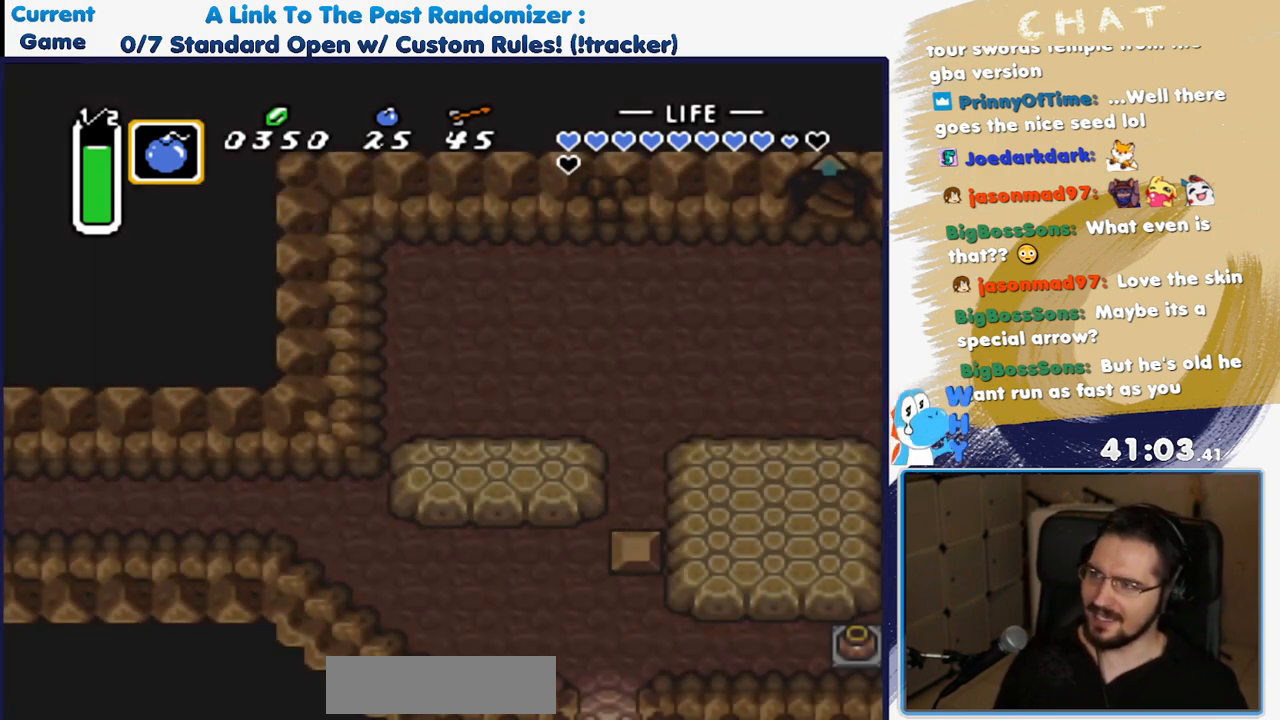
{"dt_ms": 500, "buttons": ["DPAD_UP", "DPAD_RIGHT"], "events": [[67, "DPAD_UP", "down"]]}
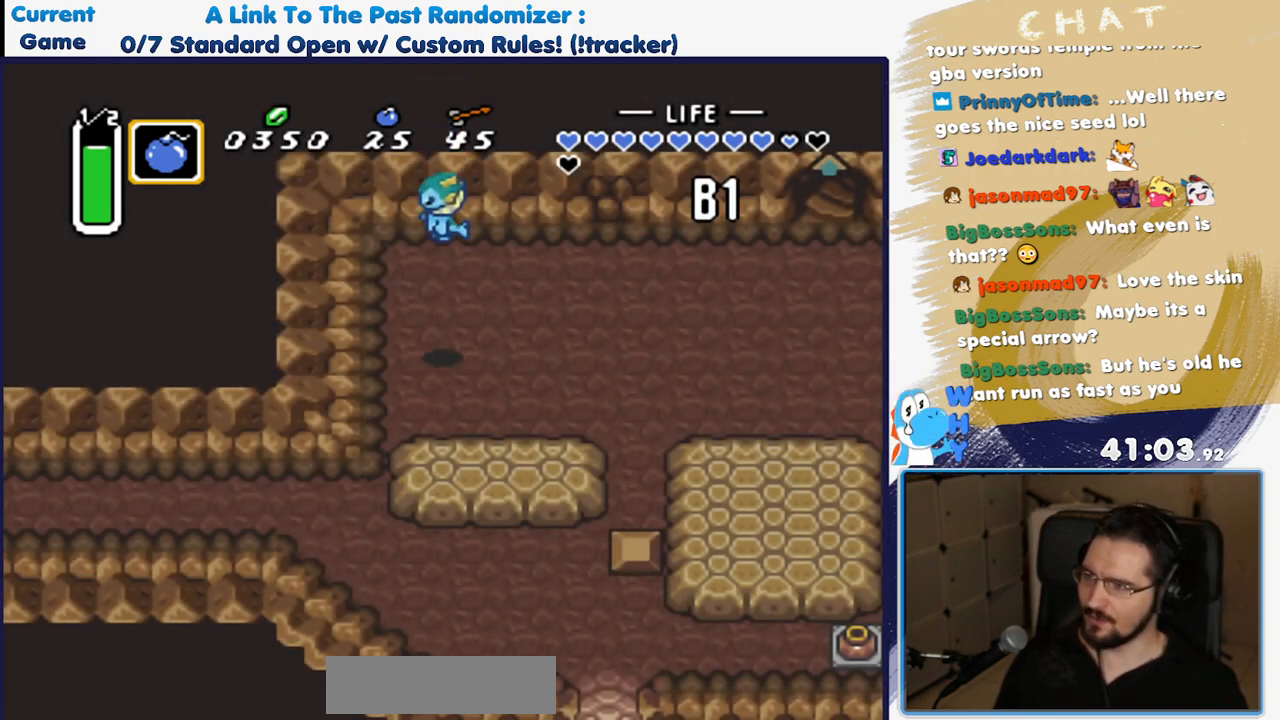
{"dt_ms": 500, "buttons": ["DPAD_UP", "DPAD_RIGHT"], "events": []}
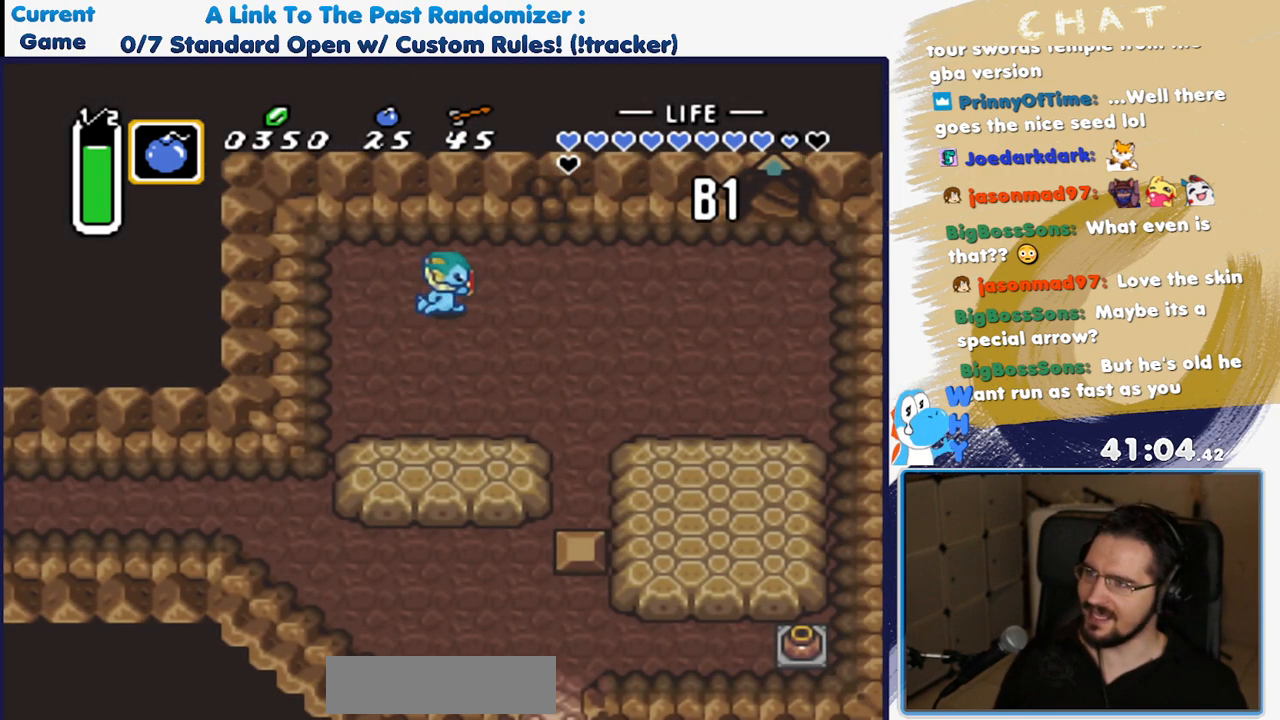
{"dt_ms": 500, "buttons": ["DPAD_UP"], "events": [[67, "DPAD_UP", "up"], [317, "DPAD_UP", "down"], [467, "DPAD_RIGHT", "up"]]}
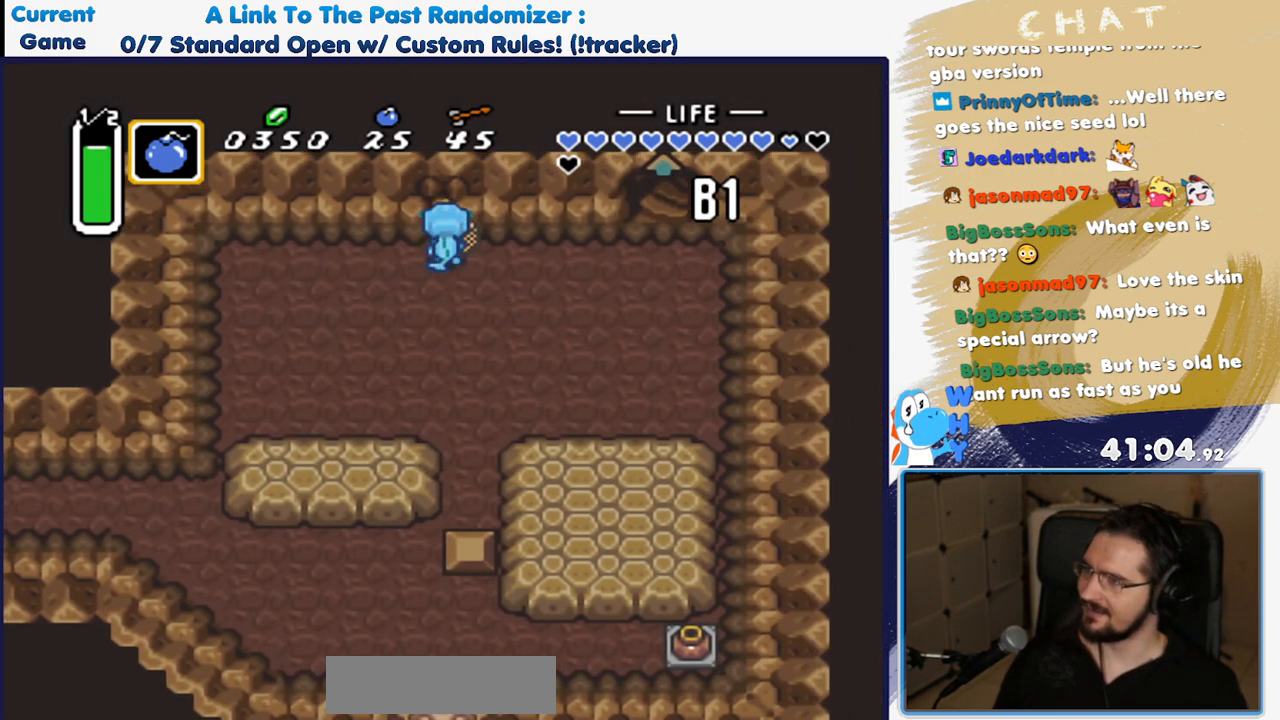
{"dt_ms": 500, "buttons": ["DPAD_DOWN"], "events": [[50, "Y", "down"], [83, "DPAD_UP", "up"], [150, "Y", "up"], [217, "DPAD_DOWN", "down"]]}
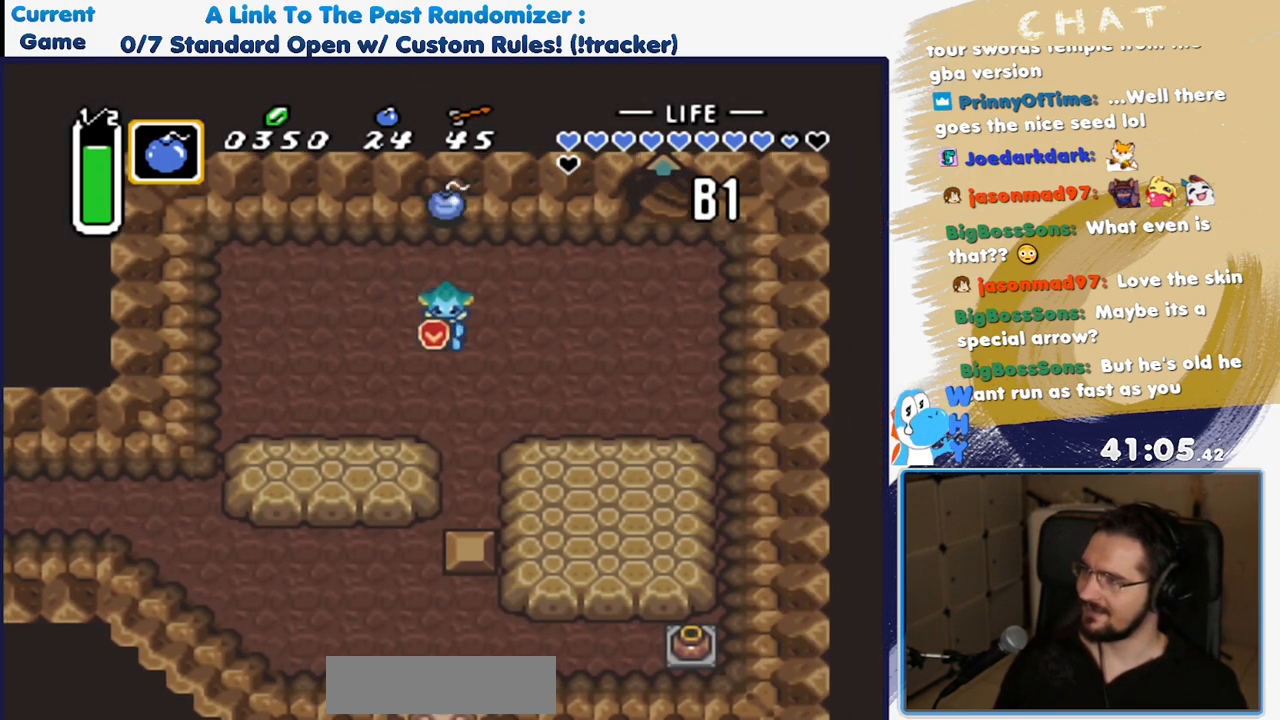
{"dt_ms": 1000, "buttons": [], "events": [[550, "DPAD_DOWN", "up"]]}
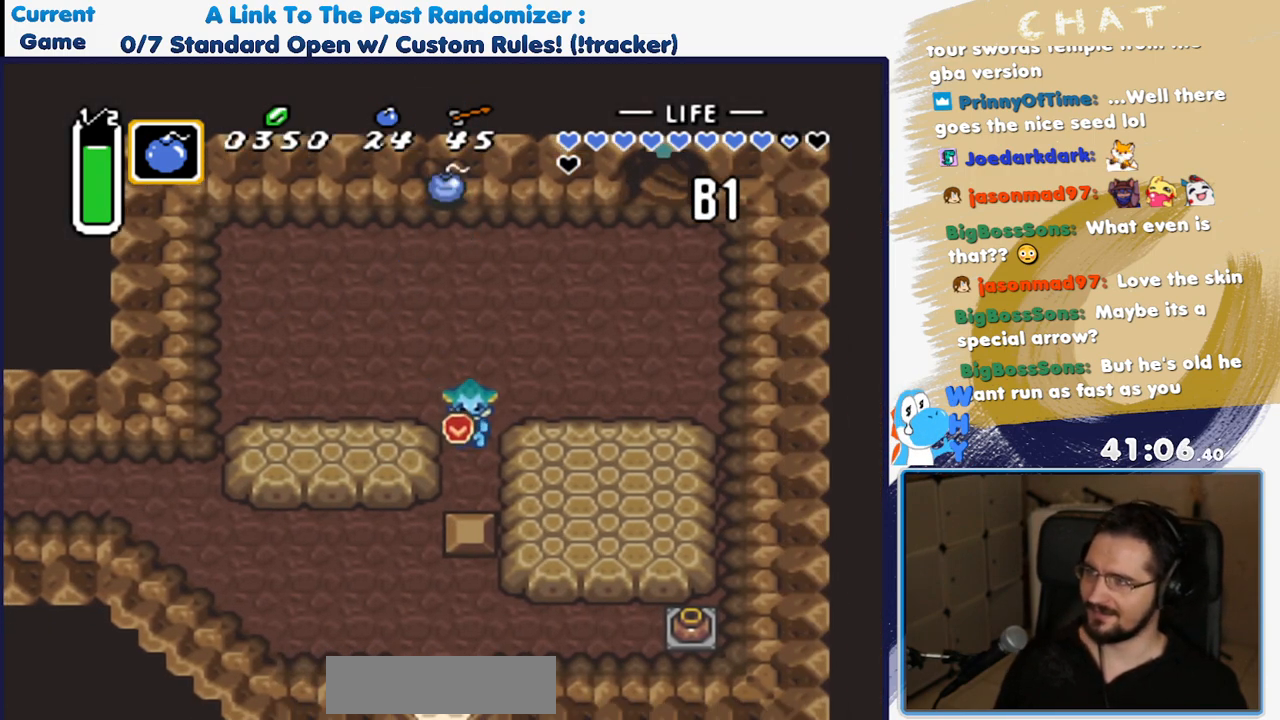
{"dt_ms": 500, "buttons": ["DPAD_LEFT"], "events": [[33, "DPAD_LEFT", "down"], [200, "DPAD_LEFT", "up"], [350, "DPAD_LEFT", "down"]]}
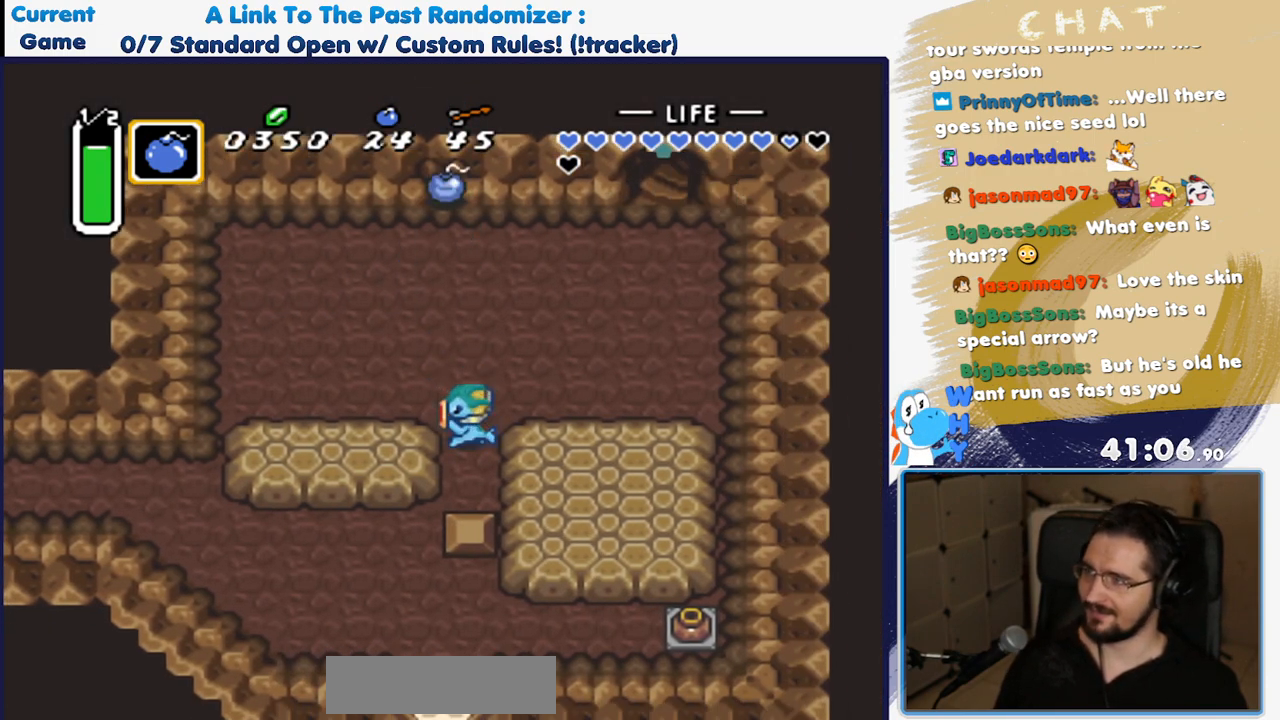
{"dt_ms": 500, "buttons": [], "events": [[233, "DPAD_LEFT", "up"], [267, "DPAD_UP", "down"], [317, "DPAD_LEFT", "down"], [367, "DPAD_UP", "up"], [400, "DPAD_DOWN", "down"], [417, "DPAD_LEFT", "up"], [467, "DPAD_DOWN", "up"]]}
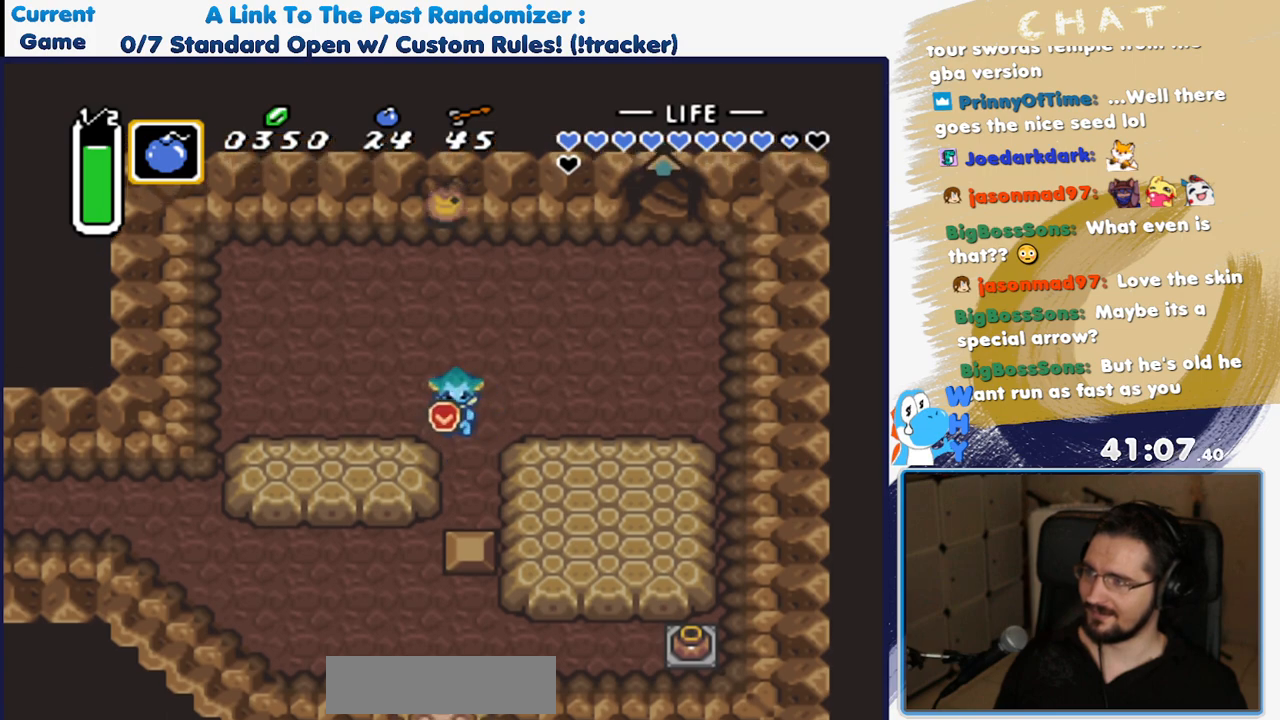
{"dt_ms": 500, "buttons": ["A"], "events": [[83, "DPAD_DOWN", "down"], [250, "DPAD_DOWN", "up"], [333, "DPAD_UP", "down"], [417, "A", "down"], [433, "DPAD_UP", "up"]]}
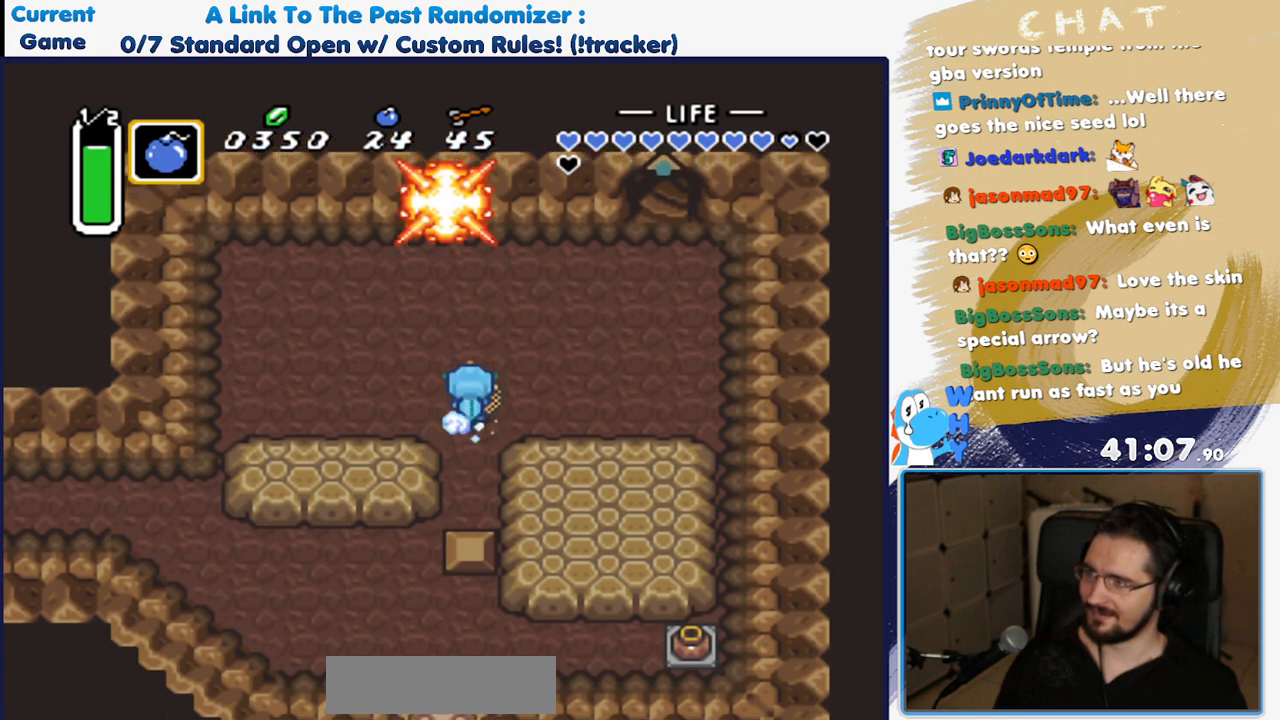
{"dt_ms": 500, "buttons": ["A"], "events": []}
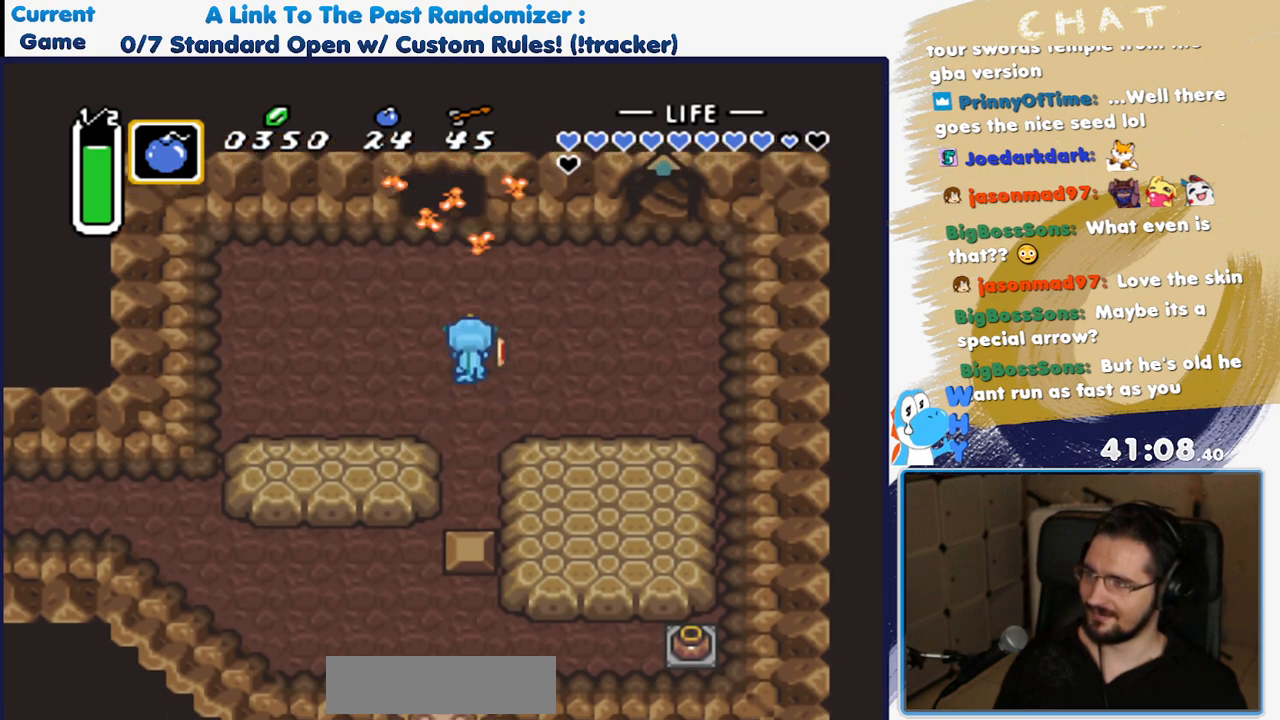
{"dt_ms": 500, "buttons": [], "events": [[267, "A", "up"]]}
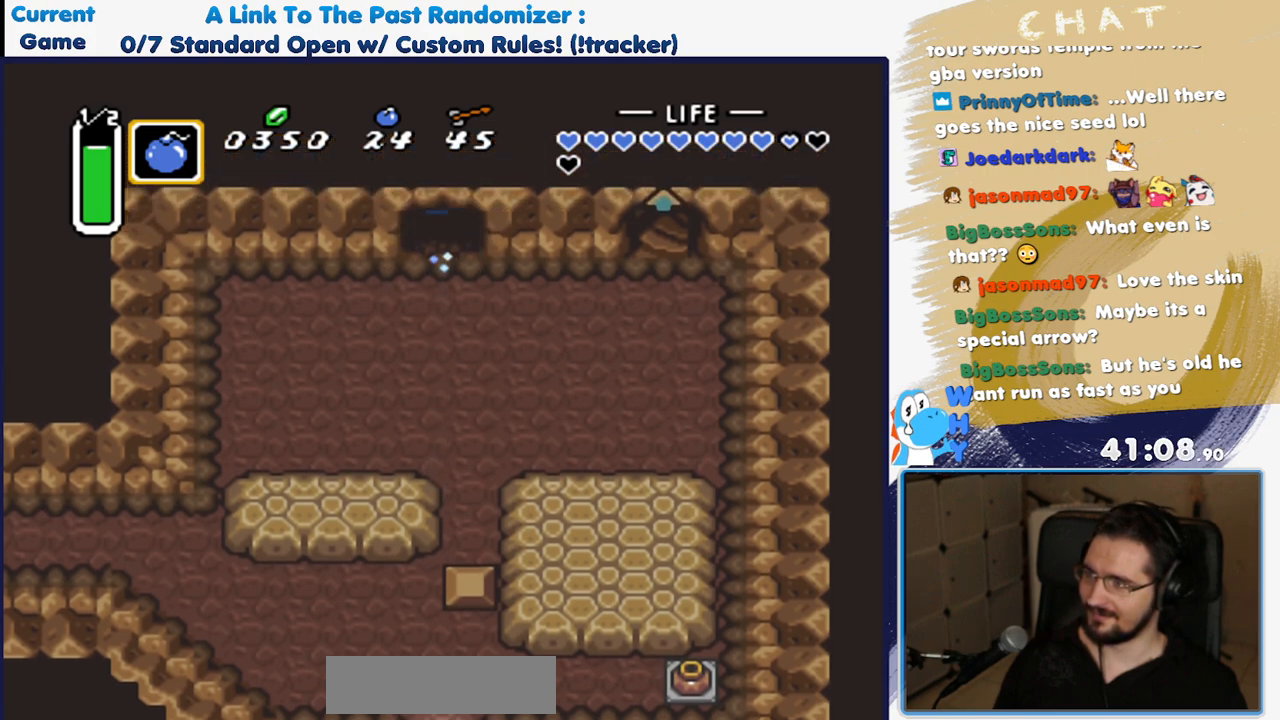
{"dt_ms": 500, "buttons": [], "events": []}
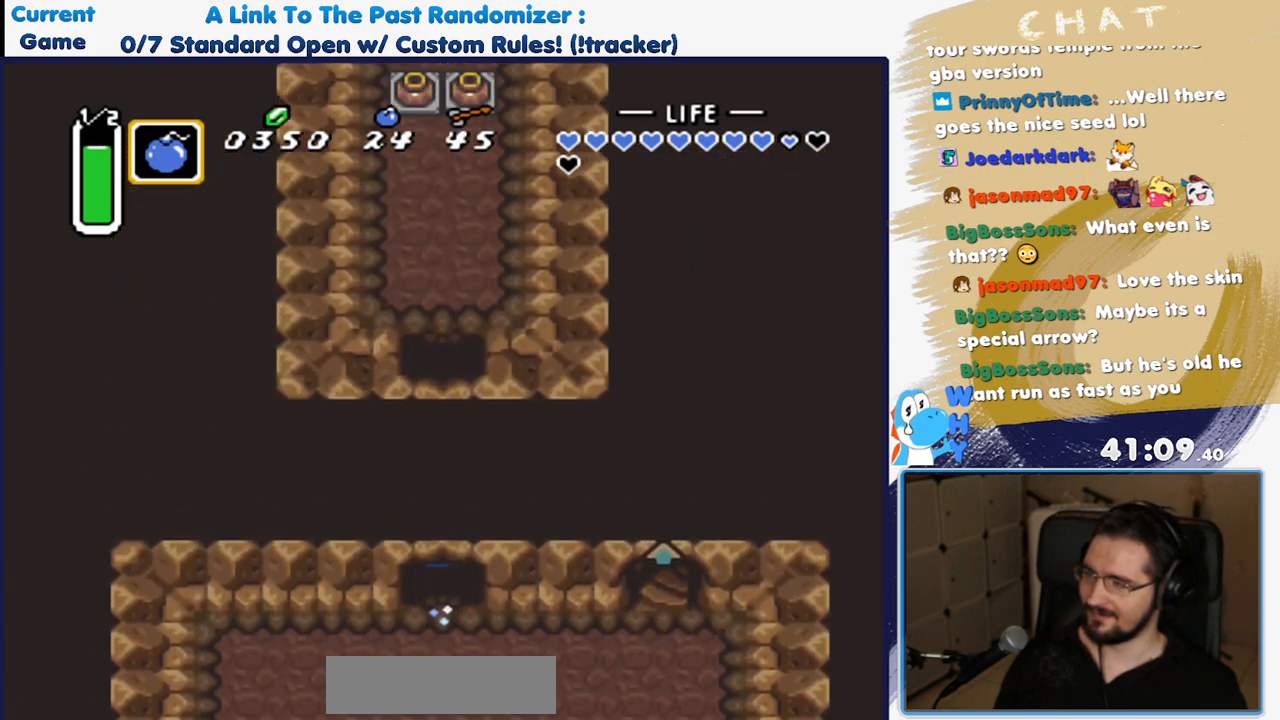
{"dt_ms": 500, "buttons": ["DPAD_UP"], "events": [[450, "DPAD_UP", "down"]]}
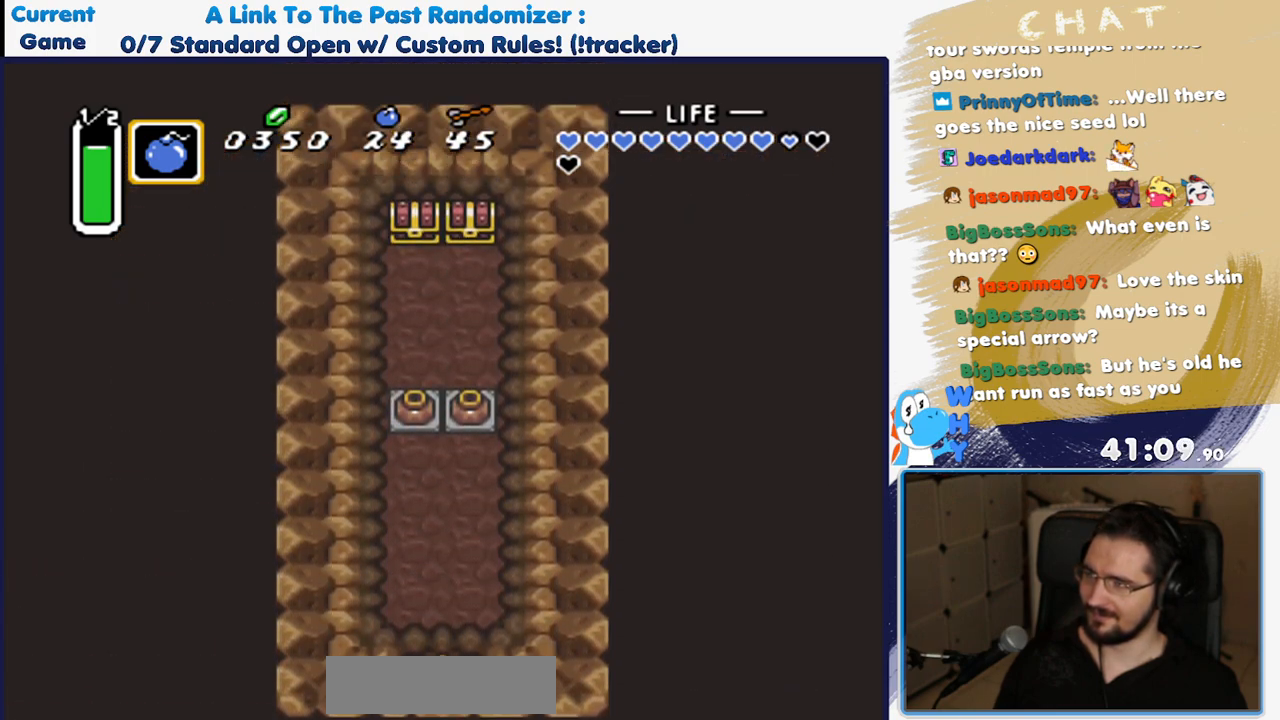
{"dt_ms": 500, "buttons": ["DPAD_UP"], "events": [[267, "DPAD_LEFT", "down"], [400, "DPAD_LEFT", "up"]]}
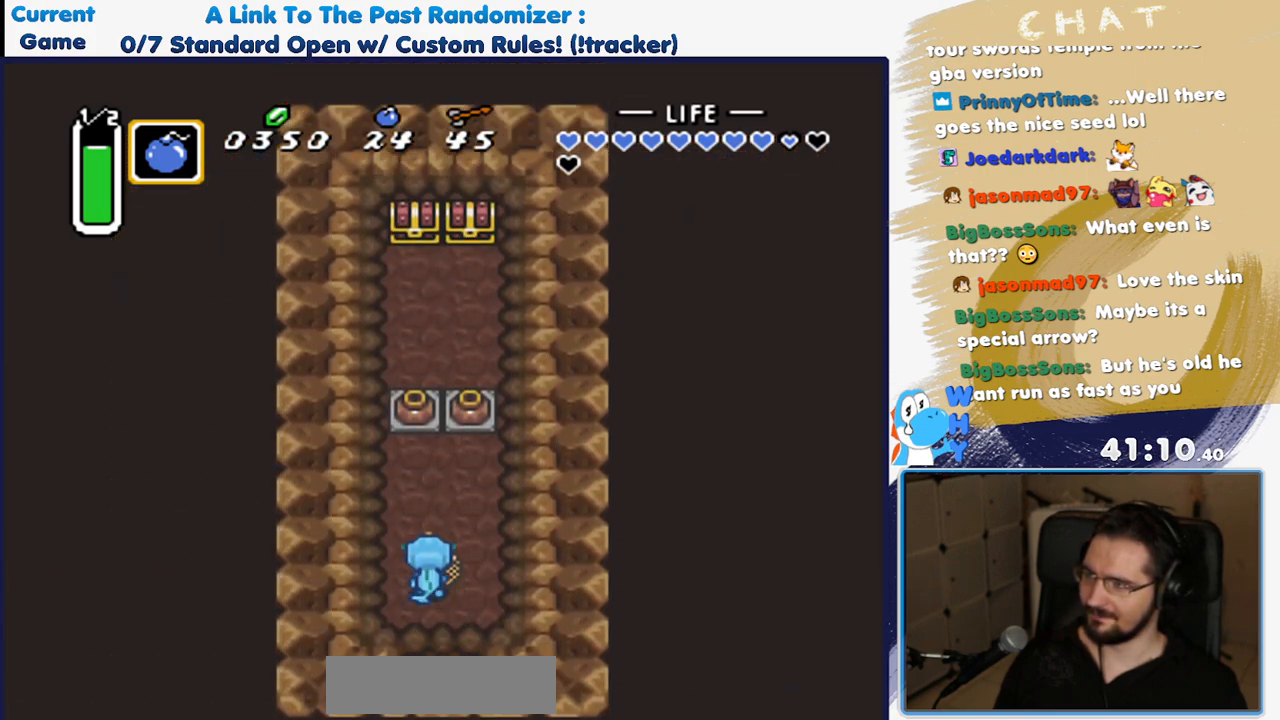
{"dt_ms": 500, "buttons": ["DPAD_UP"], "events": [[300, "DPAD_LEFT", "down"], [367, "DPAD_LEFT", "up"]]}
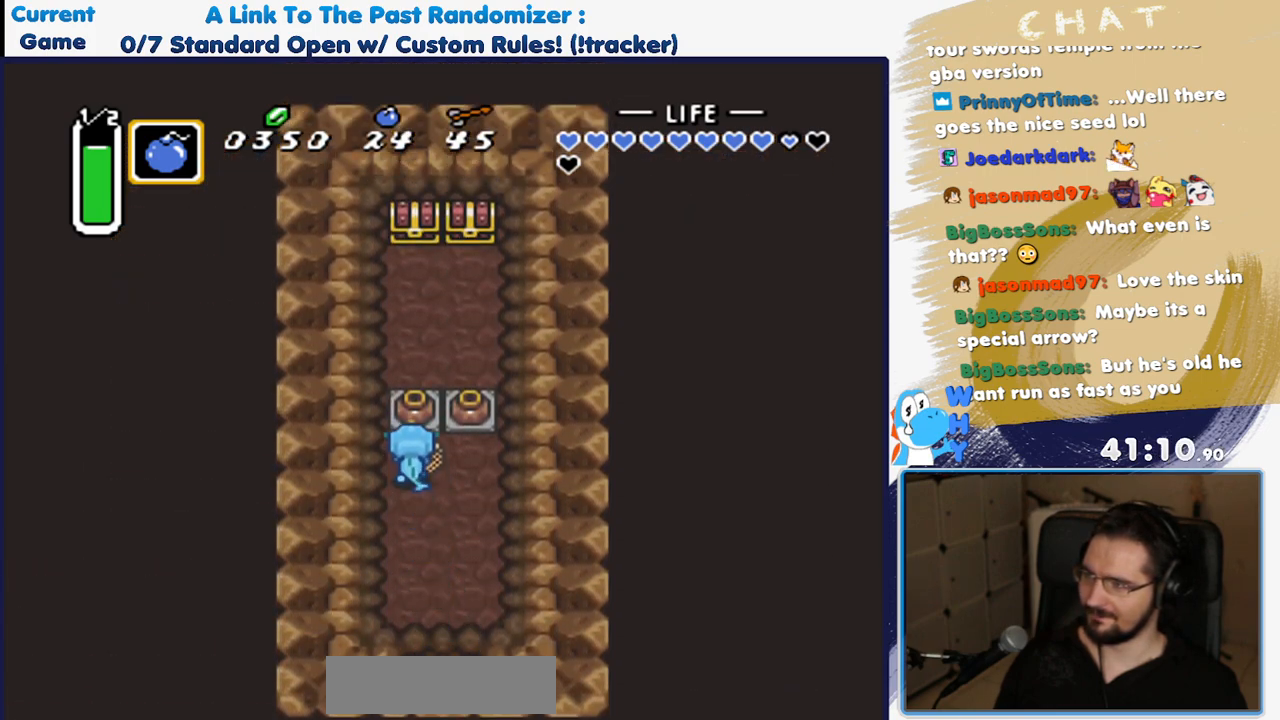
{"dt_ms": 500, "buttons": ["A", "DPAD_UP"], "events": [[33, "A", "down"], [117, "A", "up"], [417, "A", "down"]]}
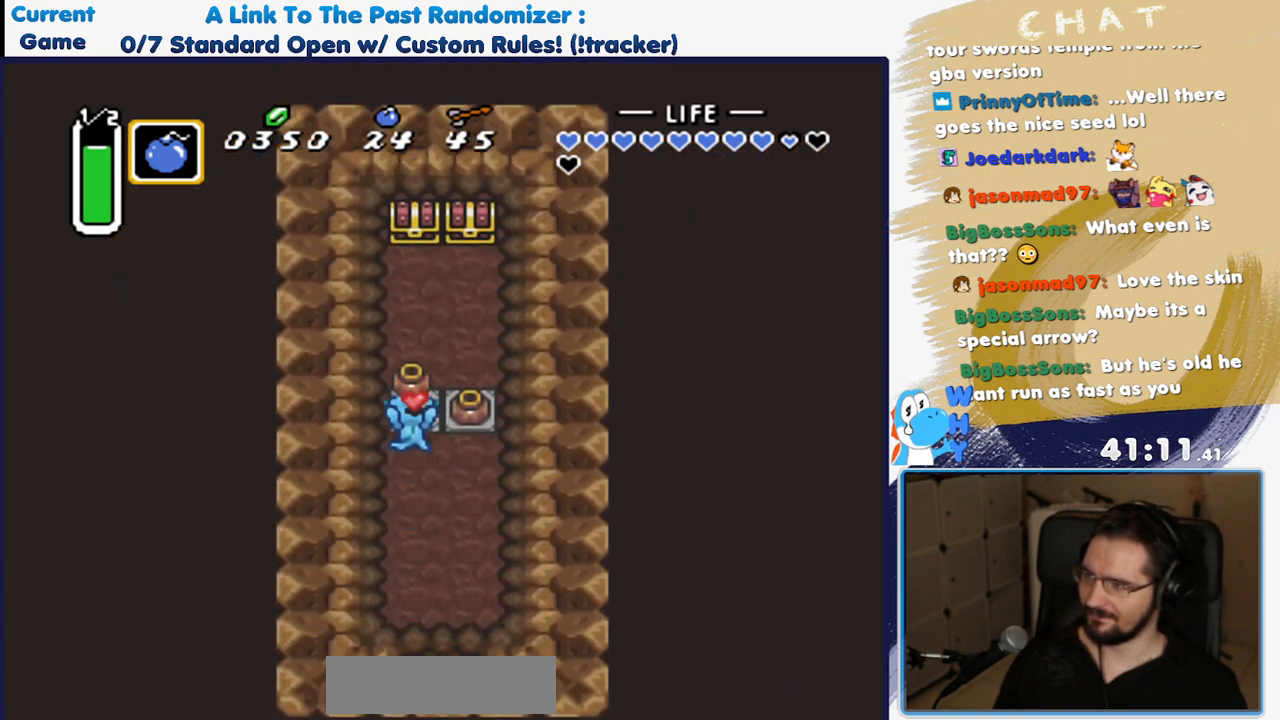
{"dt_ms": 500, "buttons": ["DPAD_UP"], "events": [[17, "A", "up"], [267, "A", "down"], [300, "DPAD_RIGHT", "down"], [367, "A", "up"], [367, "DPAD_RIGHT", "up"]]}
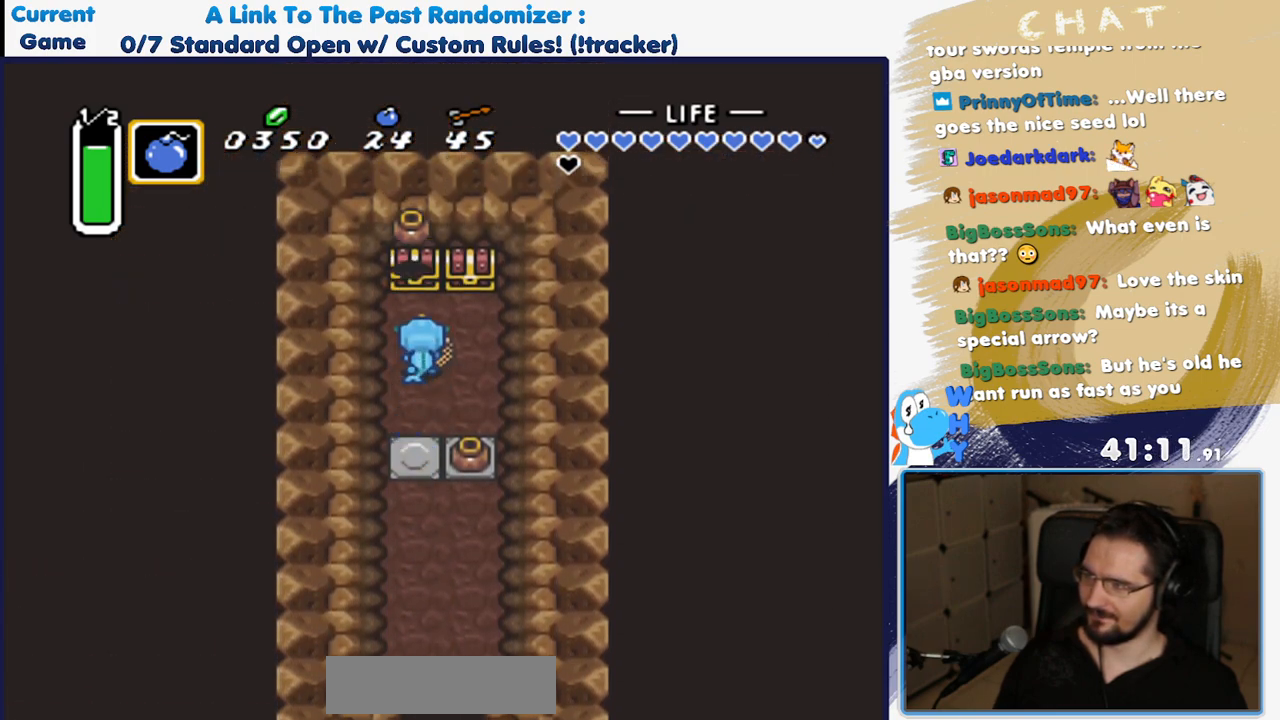
{"dt_ms": 500, "buttons": [], "events": [[200, "A", "down"], [300, "DPAD_UP", "up"], [317, "A", "up"]]}
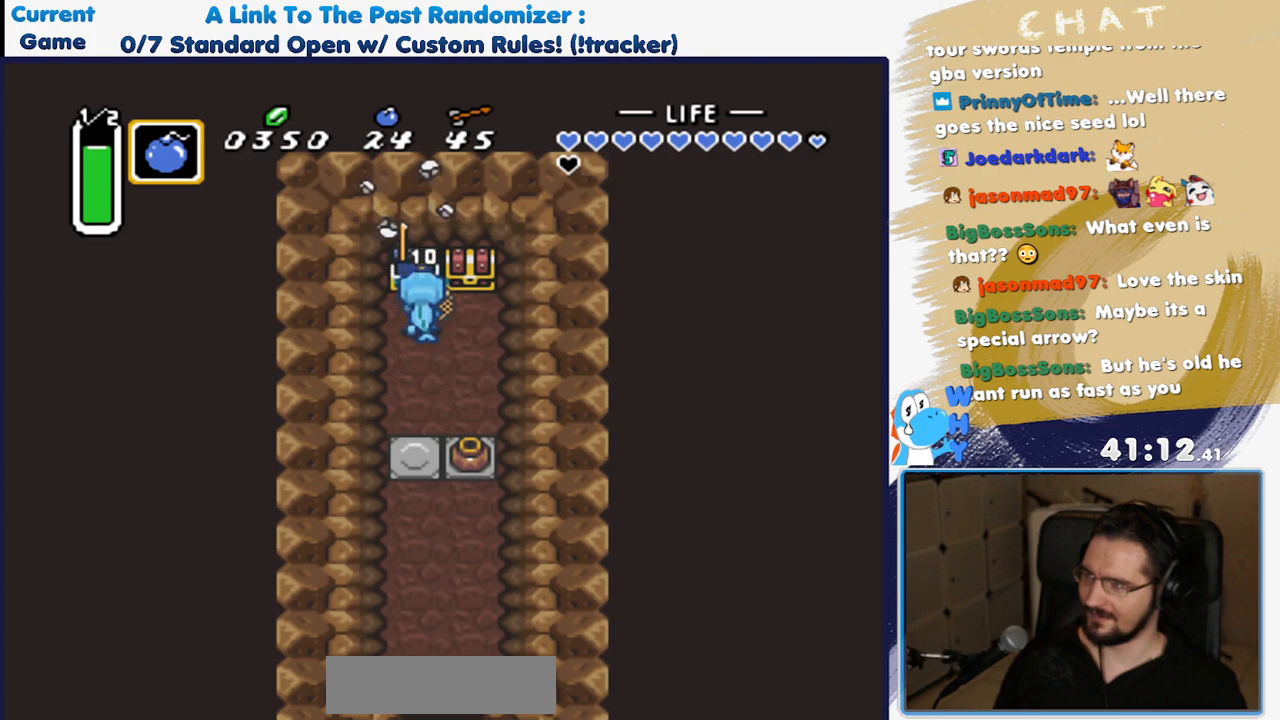
{"dt_ms": 500, "buttons": [], "events": [[267, "A", "down"], [400, "A", "up"]]}
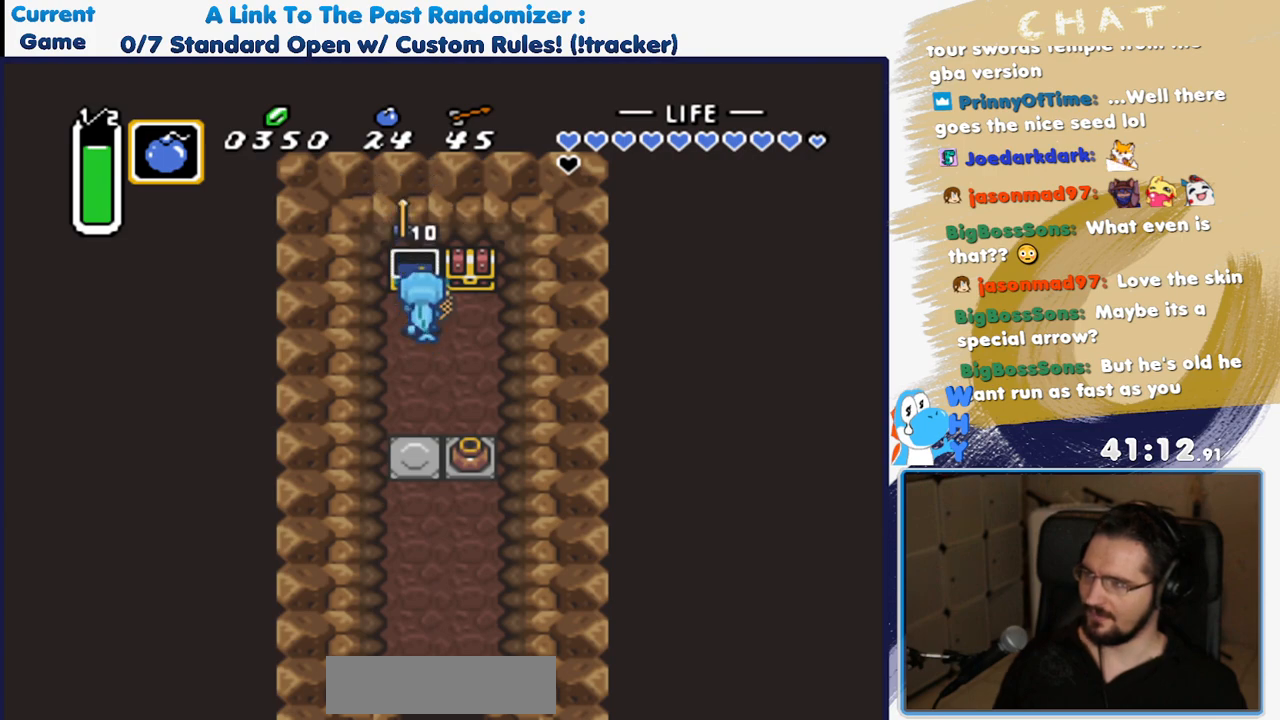
{"dt_ms": 500, "buttons": ["A", "DPAD_UP"], "events": [[17, "A", "down"], [67, "DPAD_RIGHT", "down"], [117, "A", "up"], [317, "DPAD_RIGHT", "up"], [317, "DPAD_UP", "down"], [417, "A", "down"]]}
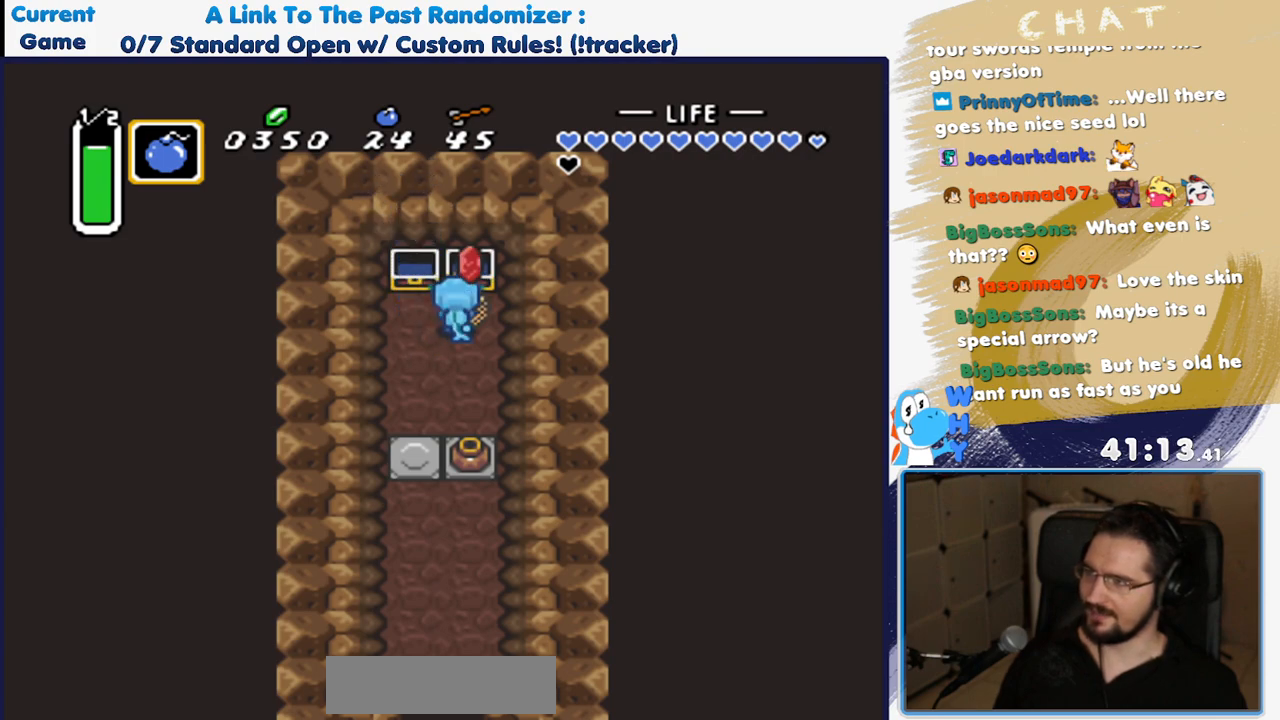
{"dt_ms": 500, "buttons": ["DPAD_DOWN"], "events": [[17, "DPAD_UP", "up"], [50, "A", "up"], [383, "DPAD_DOWN", "down"]]}
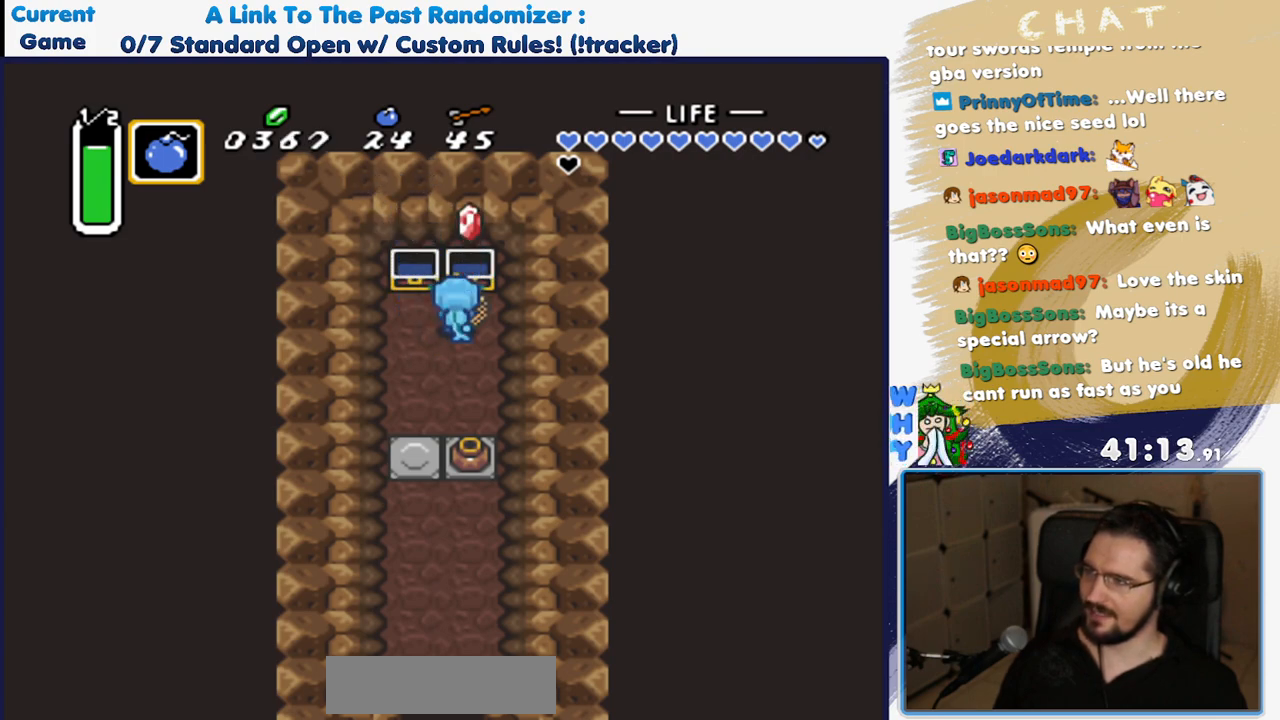
{"dt_ms": 500, "buttons": ["DPAD_DOWN"], "events": [[17, "A", "down"], [117, "A", "up"], [217, "A", "down"], [350, "A", "up"]]}
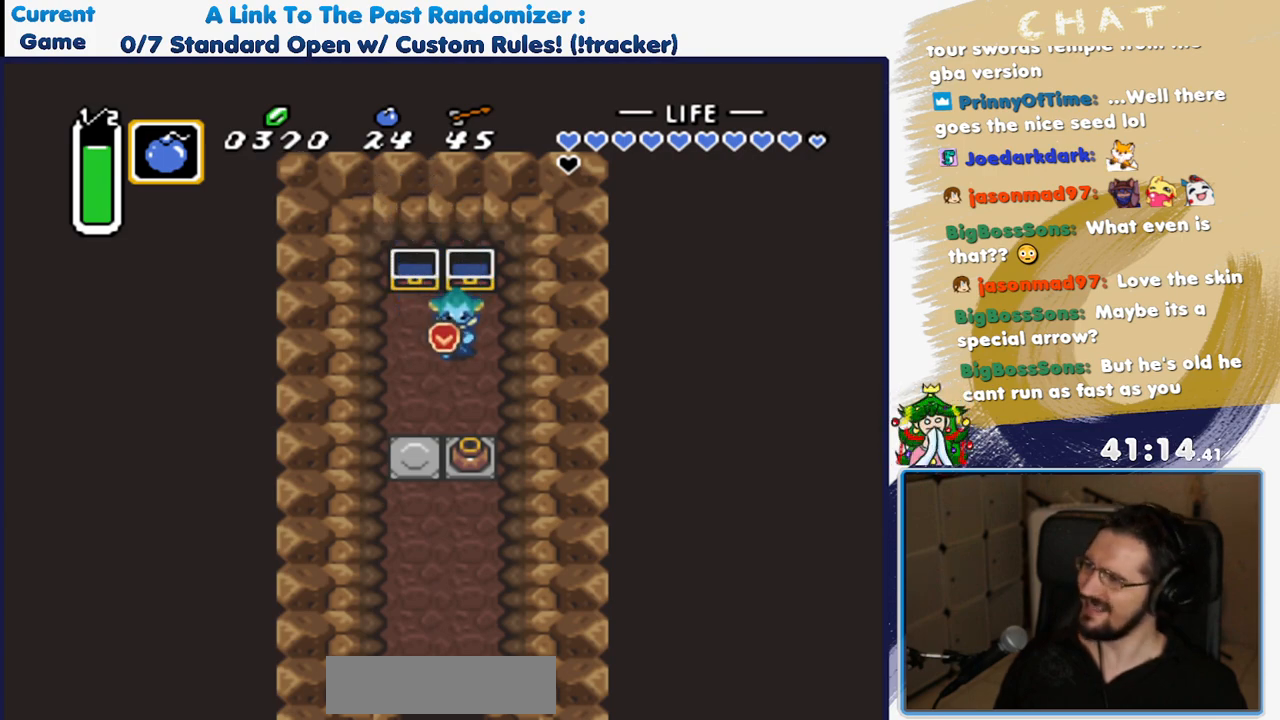
{"dt_ms": 500, "buttons": ["DPAD_DOWN"], "events": [[267, "A", "down"], [417, "A", "up"]]}
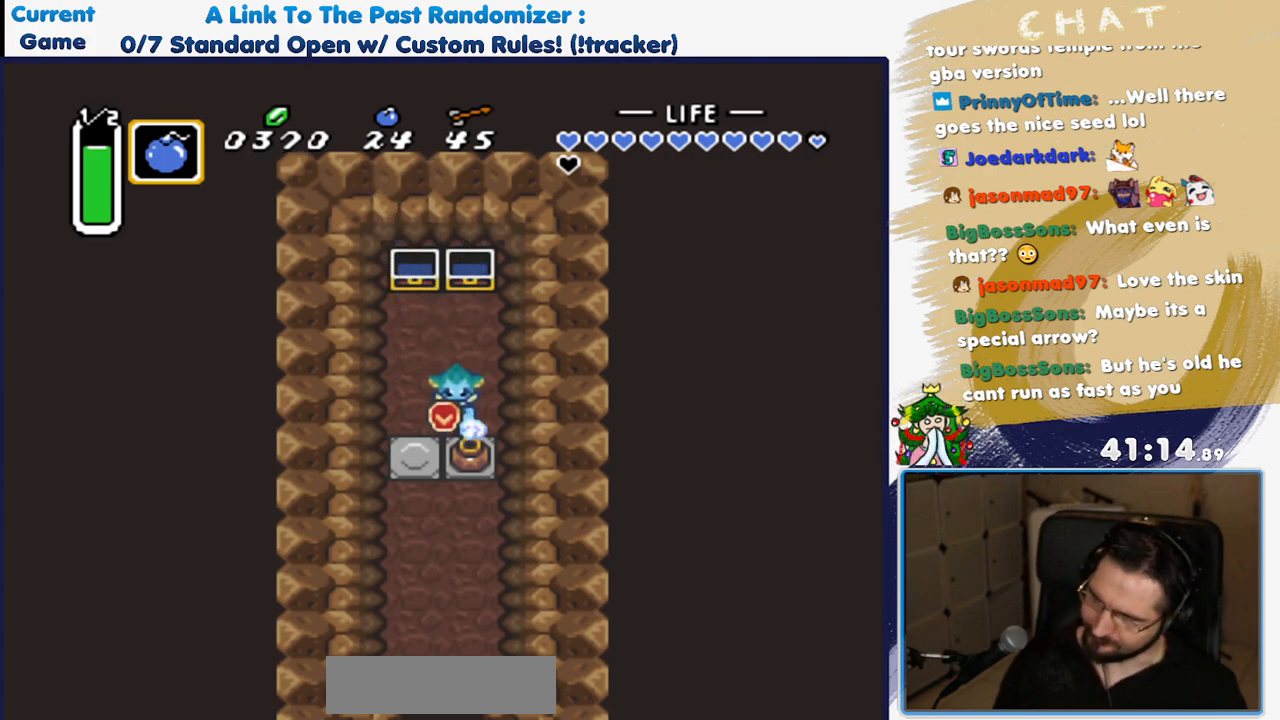
{"dt_ms": 500, "buttons": ["DPAD_DOWN"], "events": [[150, "A", "down"], [267, "A", "up"], [300, "DPAD_LEFT", "down"], [417, "DPAD_LEFT", "up"]]}
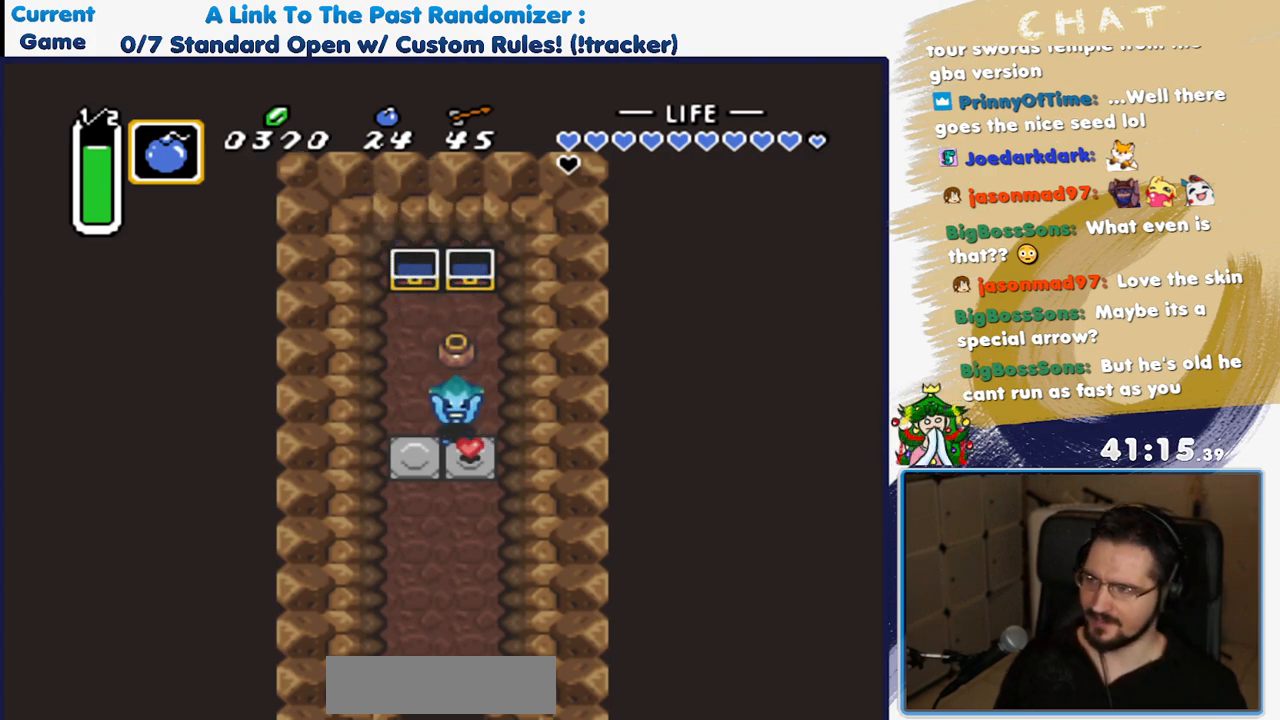
{"dt_ms": 500, "buttons": ["A"], "events": [[117, "A", "down"], [150, "DPAD_LEFT", "down"], [250, "DPAD_DOWN", "up"], [267, "A", "up"], [267, "DPAD_LEFT", "up"], [317, "A", "down"]]}
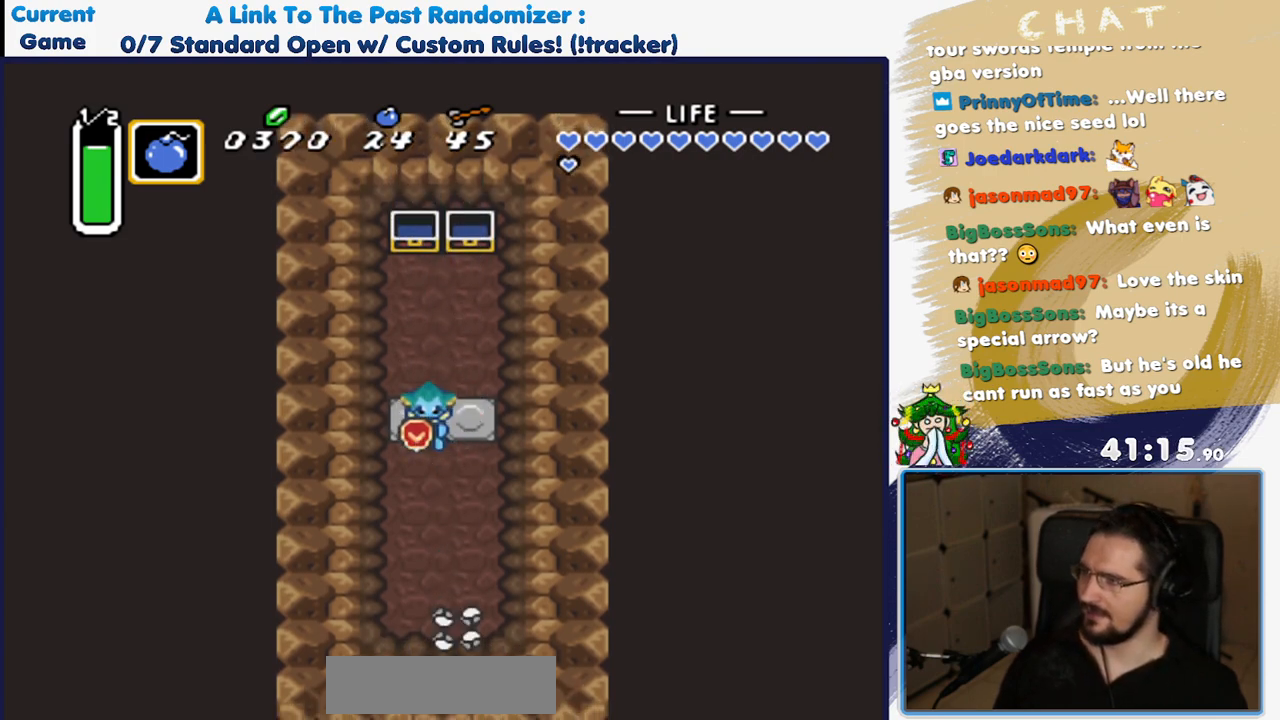
{"dt_ms": 500, "buttons": ["A"], "events": [[167, "DPAD_DOWN", "down"], [200, "A", "up"], [267, "A", "down"], [317, "DPAD_DOWN", "up"]]}
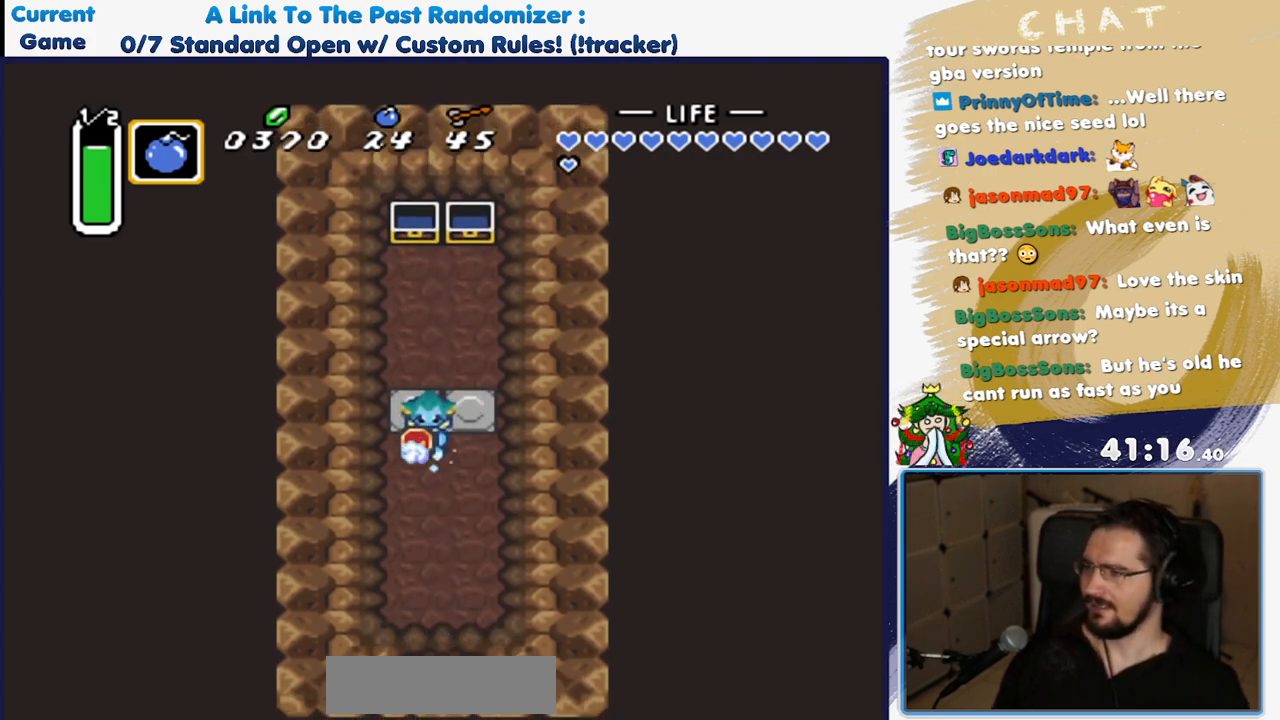
{"dt_ms": 500, "buttons": [], "events": [[467, "A", "up"]]}
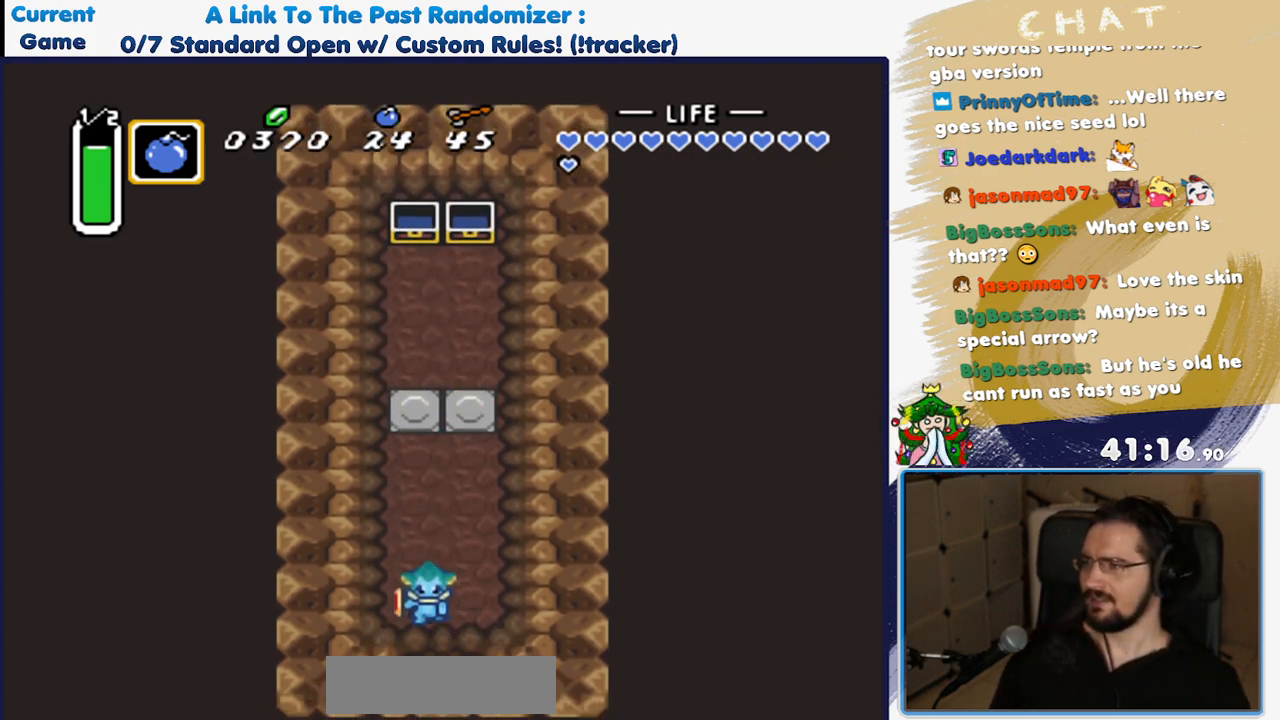
{"dt_ms": 500, "buttons": [], "events": []}
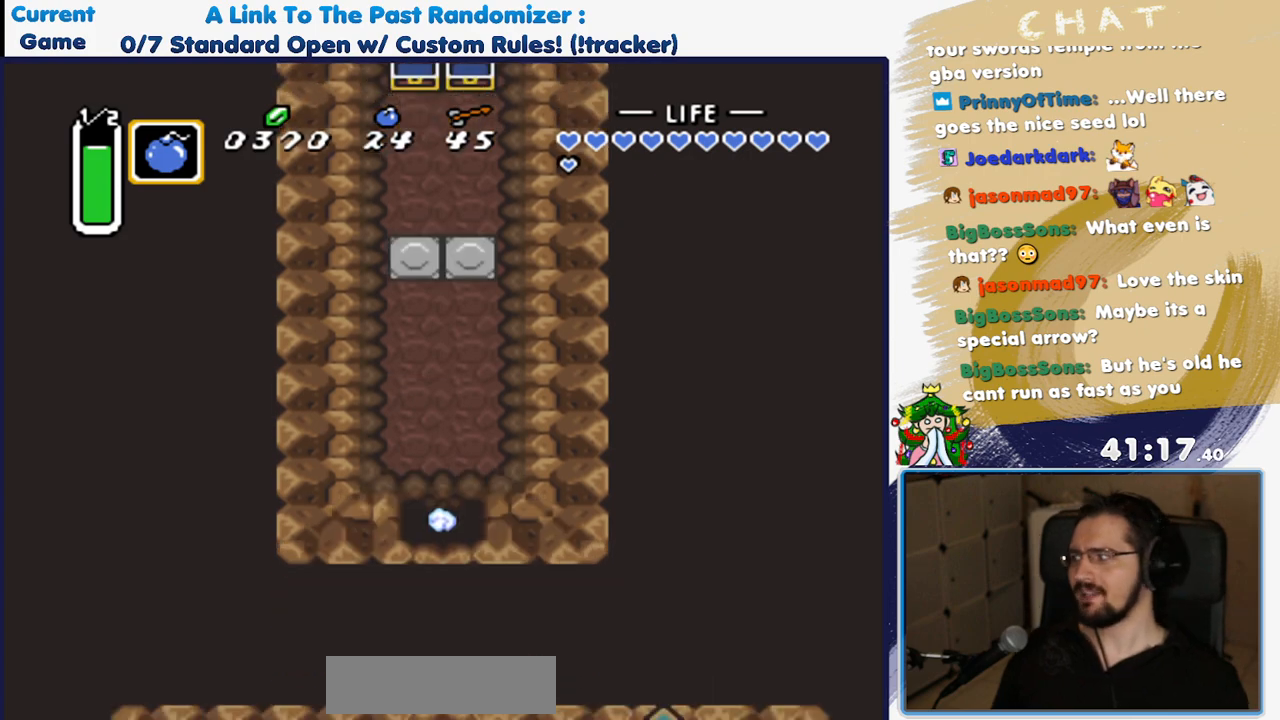
{"dt_ms": 500, "buttons": [], "events": []}
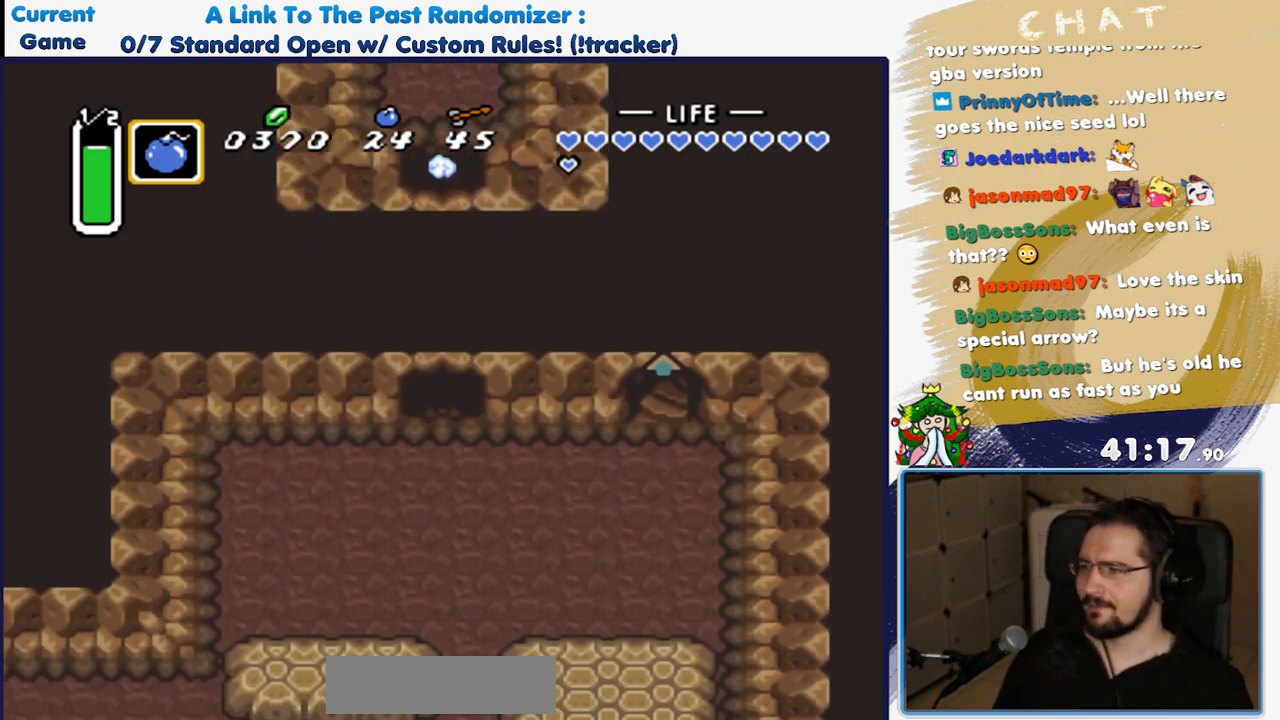
{"dt_ms": 500, "buttons": ["DPAD_DOWN", "DPAD_RIGHT"], "events": [[350, "DPAD_RIGHT", "down"], [367, "DPAD_DOWN", "down"]]}